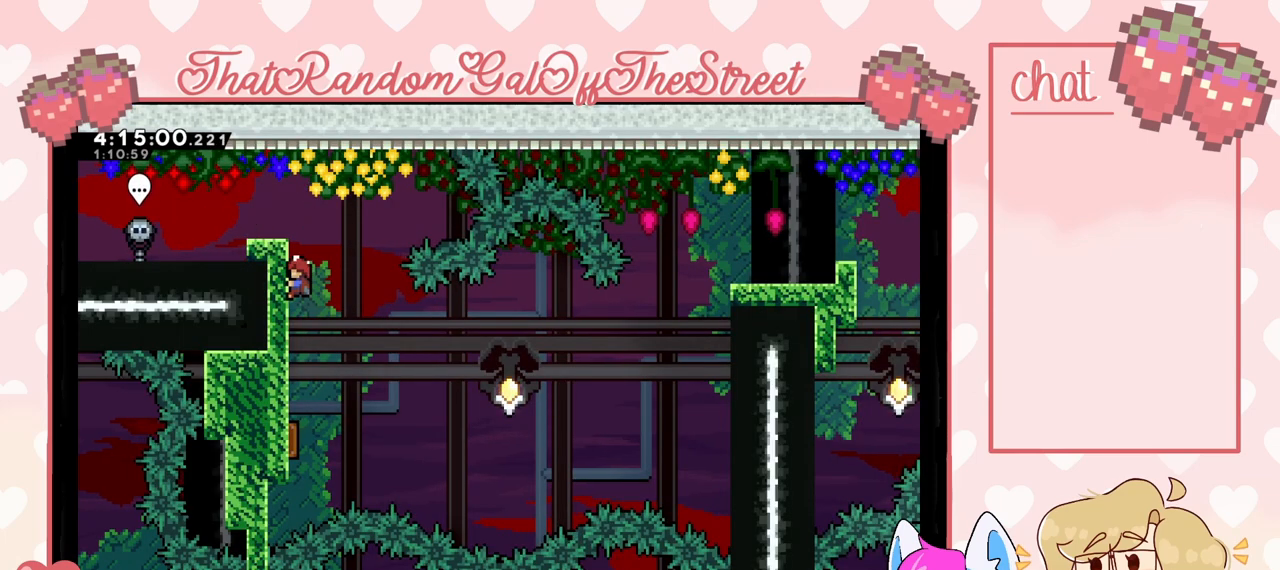
Gameplay with a controller (Xbox layout); each line is a JSON object with the inputs held at the frame after it. "events" lists button and stick changes between this image and that frame as [ms after this image, input, new state], when the widget could be followed in between.
{"buttons": [], "left_stick": "left", "right_stick": "center", "events": [[333, "L2", "up"]]}
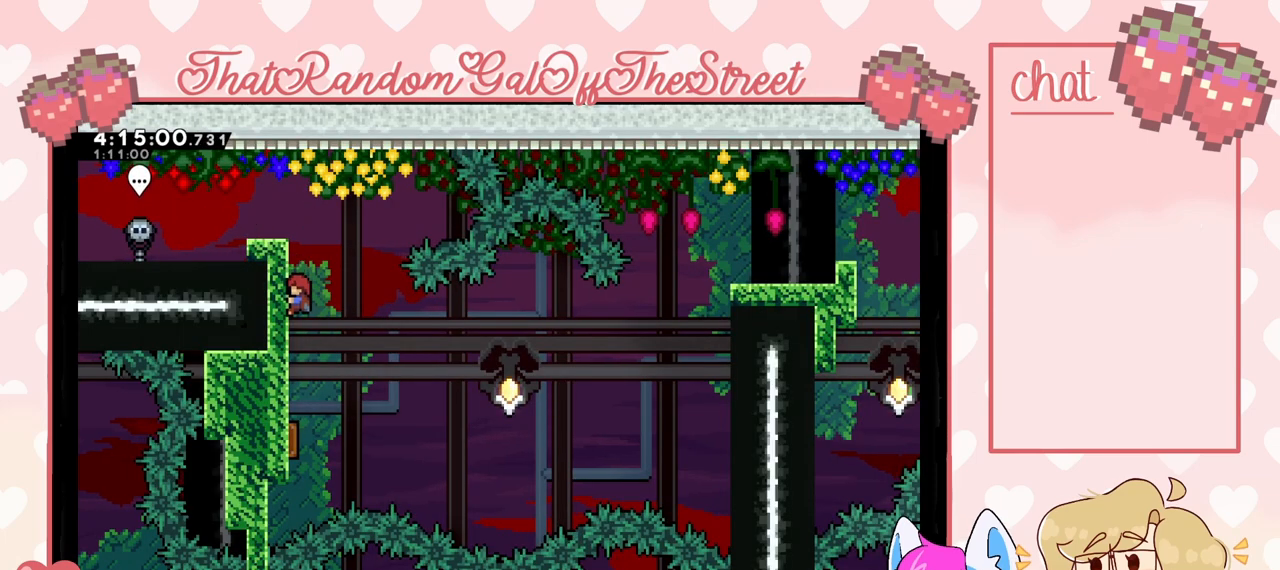
{"buttons": [], "left_stick": "center", "right_stick": "center", "events": [[67, "left_stick", "center"]]}
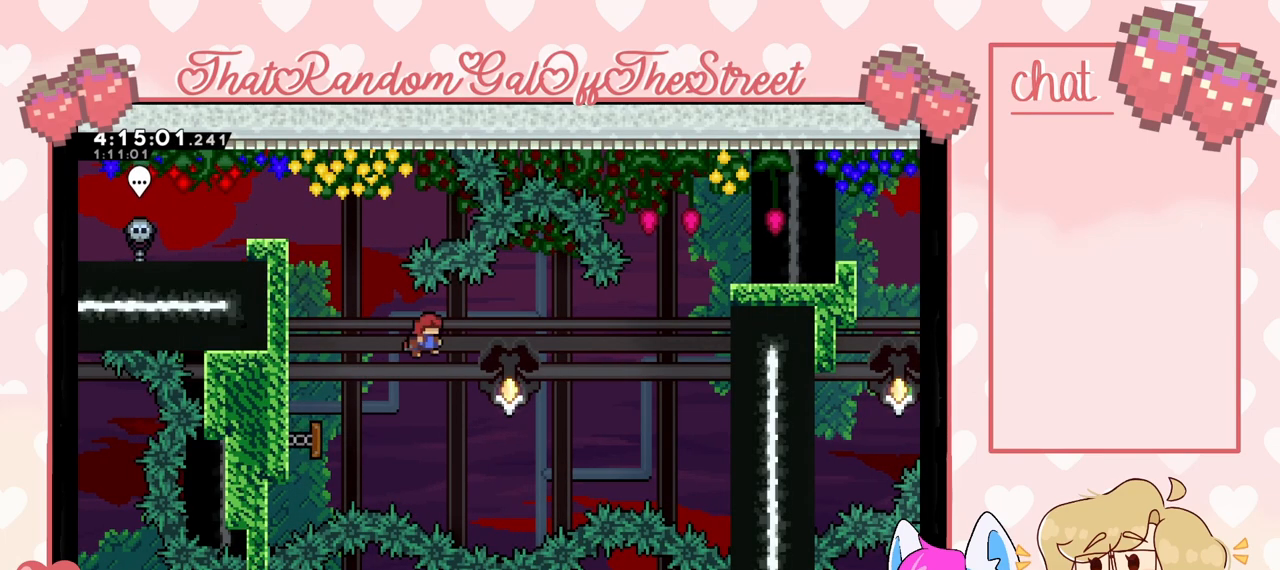
{"buttons": [], "left_stick": "up-right", "right_stick": "center", "events": [[67, "left_stick", "right"], [267, "left_stick", "up-right"], [300, "X", "down"], [467, "X", "up"]]}
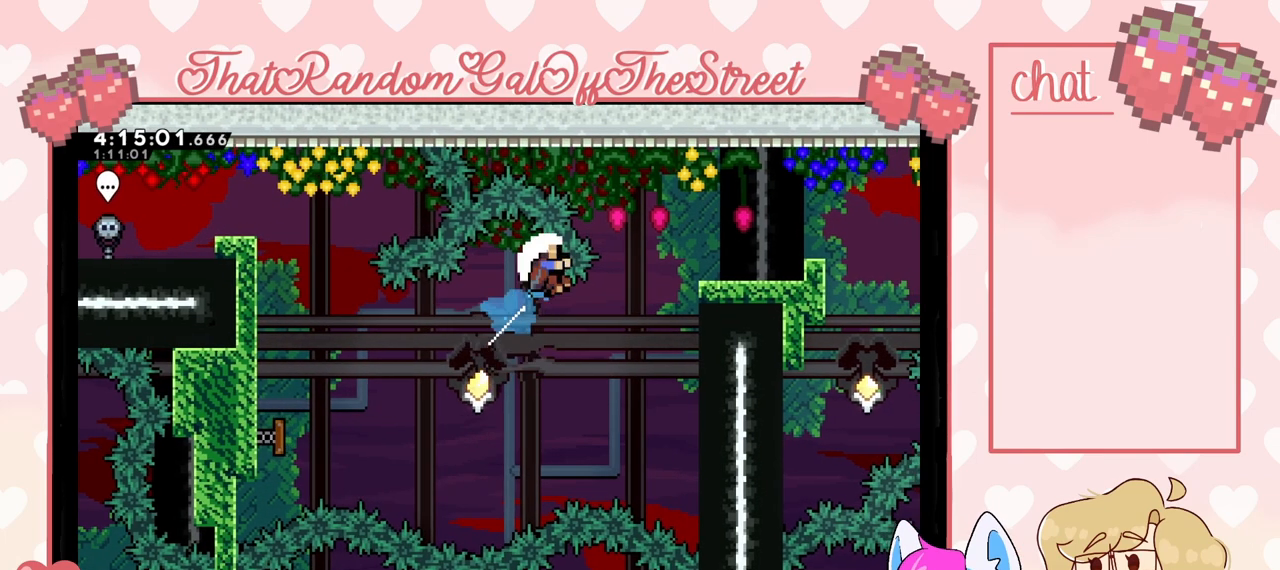
{"buttons": ["L2"], "left_stick": "up-right", "right_stick": "center", "events": [[100, "L2", "down"]]}
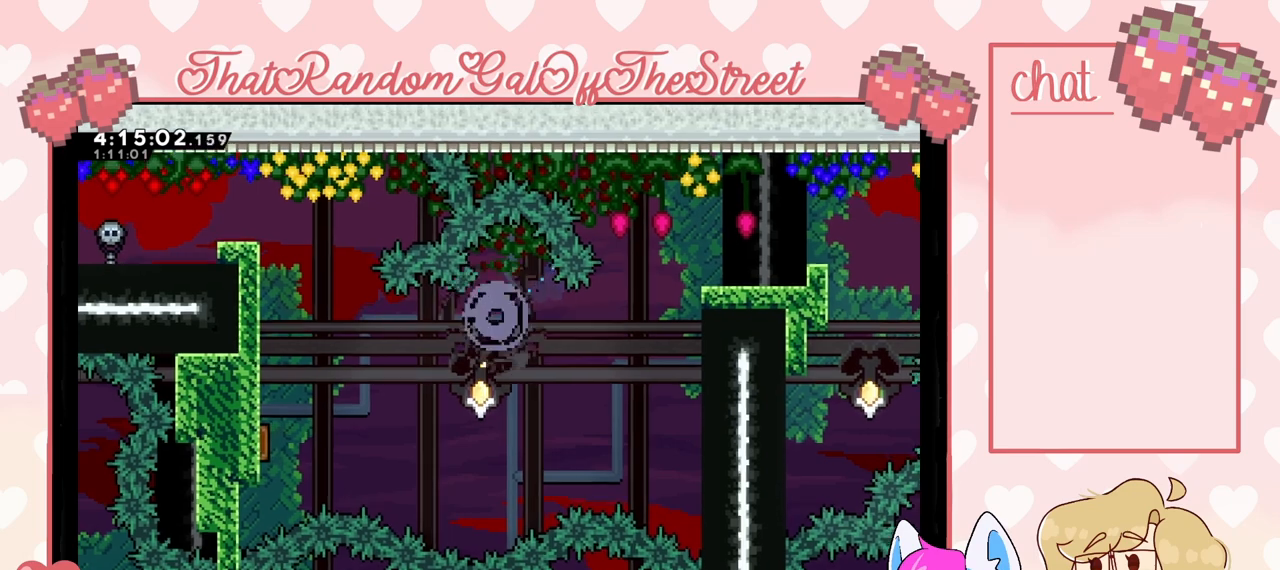
{"buttons": [], "left_stick": "center", "right_stick": "center", "events": [[267, "left_stick", "center"], [300, "L2", "up"]]}
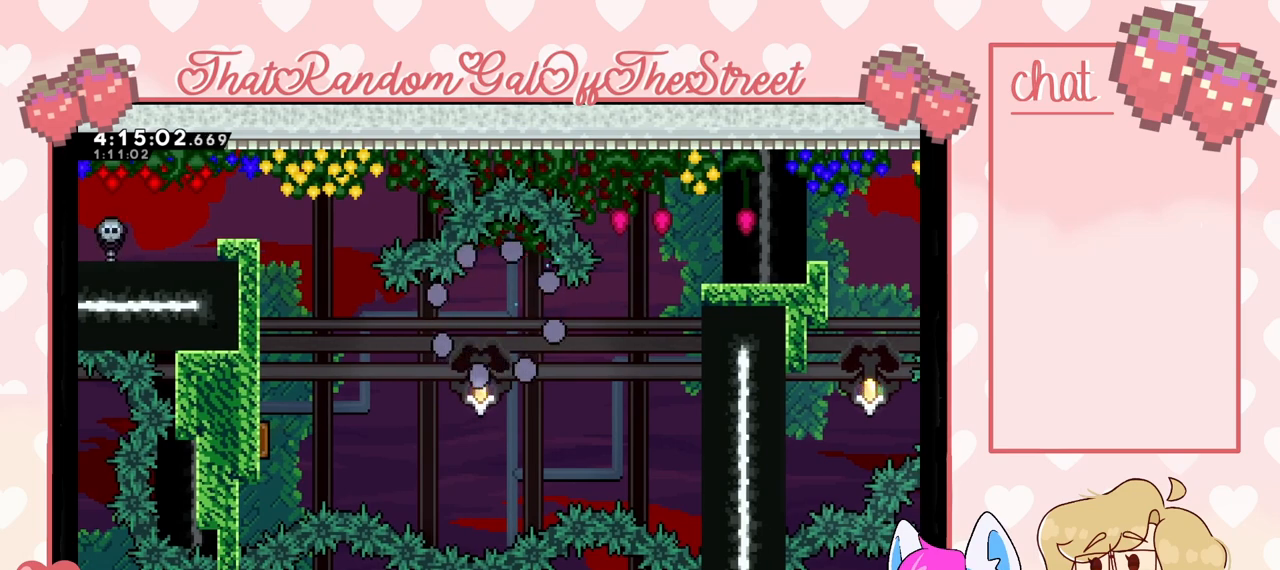
{"buttons": [], "left_stick": "center", "right_stick": "center", "events": []}
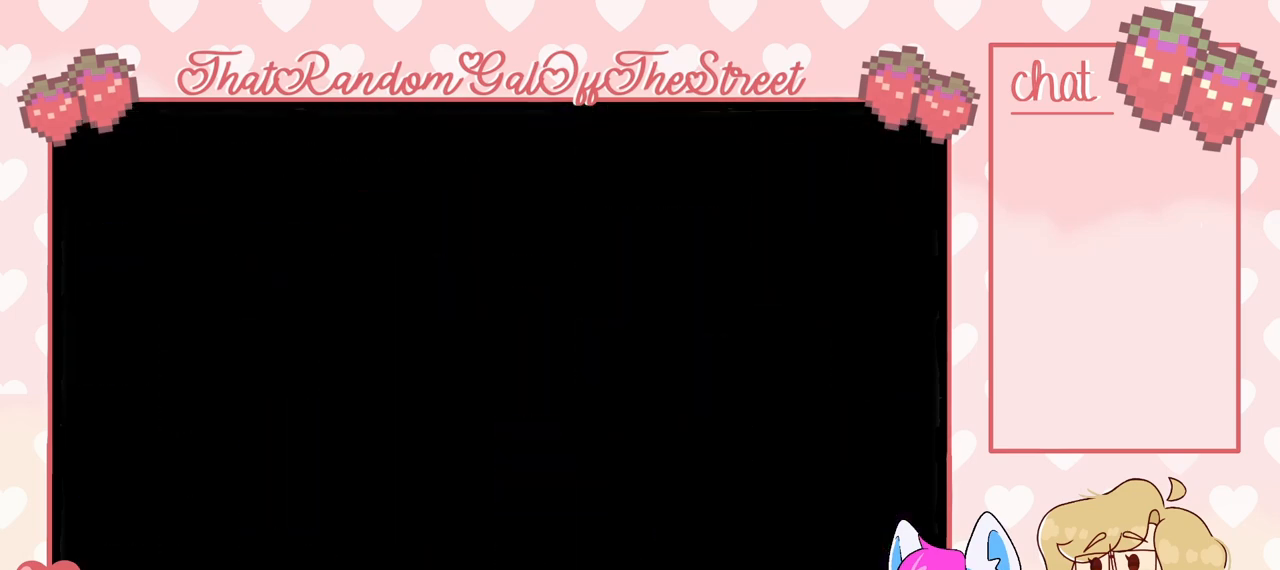
{"buttons": [], "left_stick": "center", "right_stick": "center", "events": []}
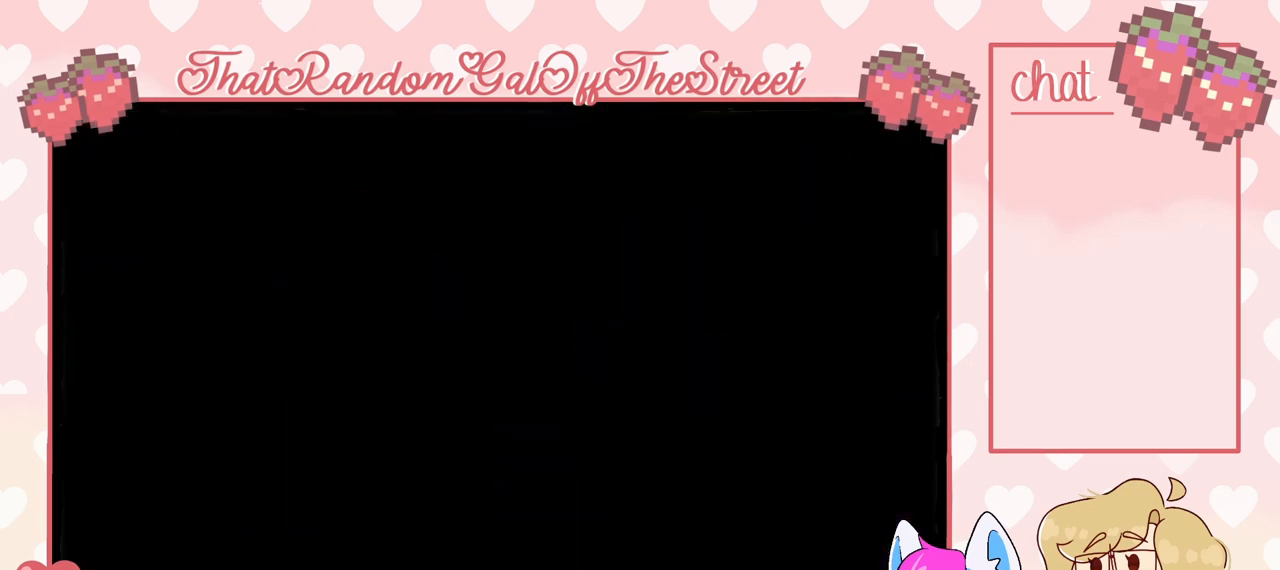
{"buttons": [], "left_stick": "center", "right_stick": "center", "events": []}
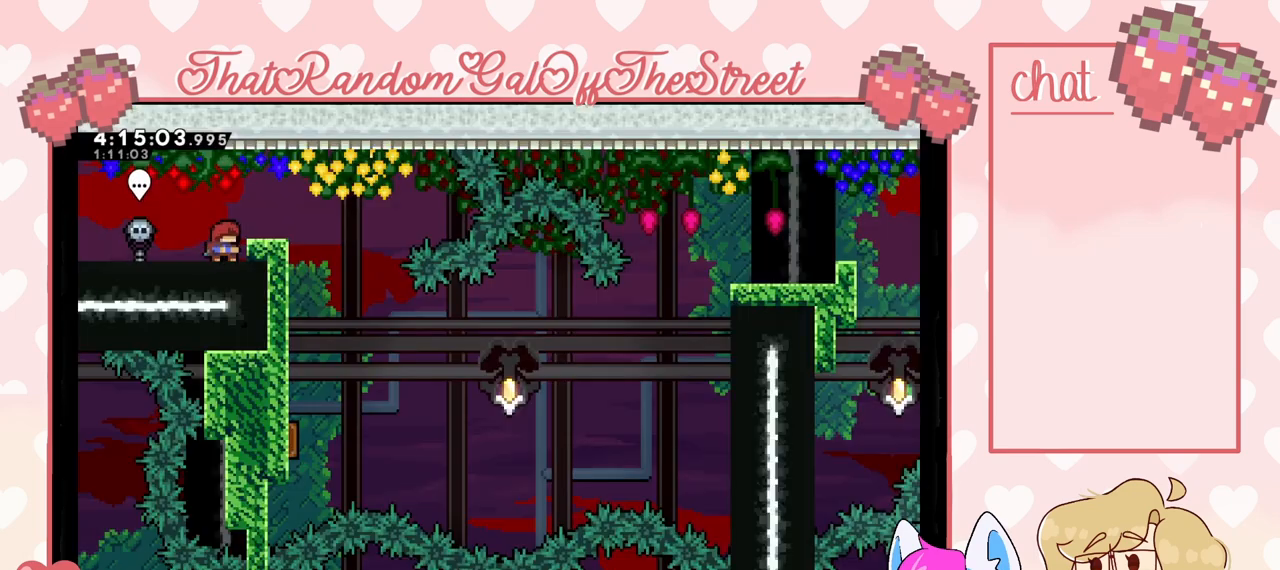
{"buttons": [], "left_stick": "center", "right_stick": "center", "events": []}
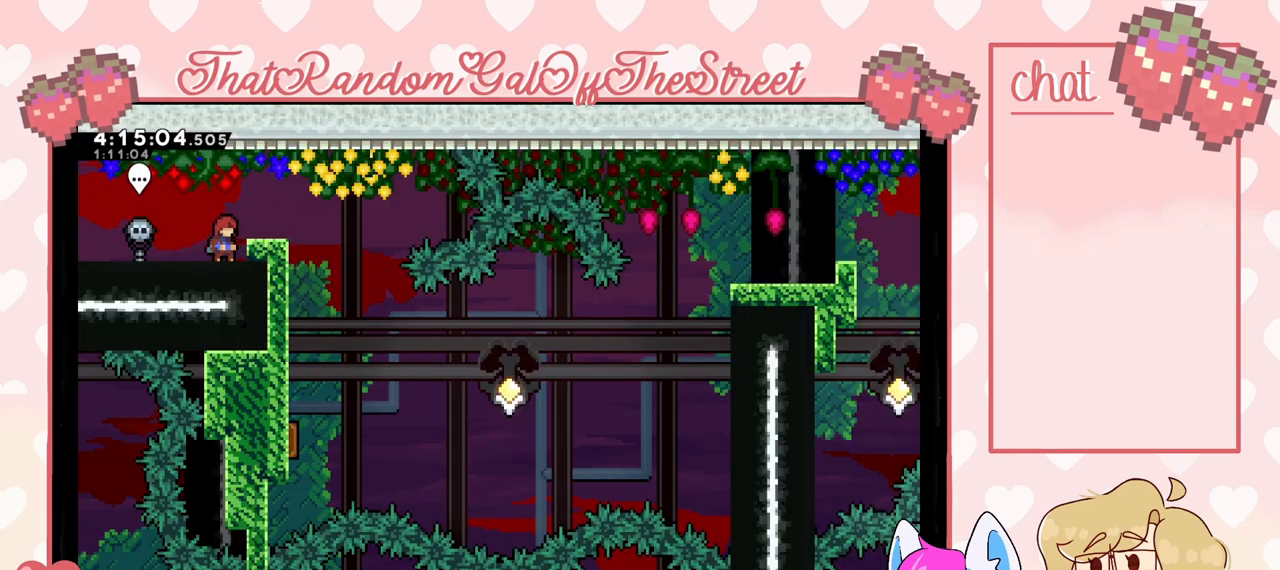
{"buttons": [], "left_stick": "right", "right_stick": "center", "events": [[400, "left_stick", "right"]]}
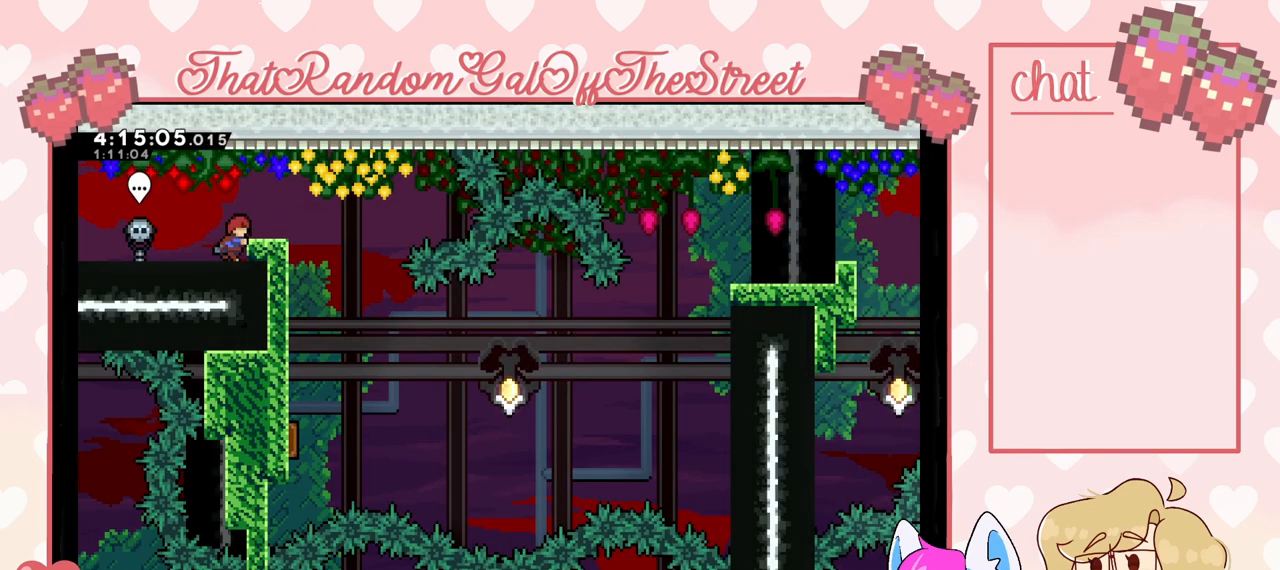
{"buttons": ["L2"], "left_stick": "right", "right_stick": "center", "events": [[467, "L2", "down"]]}
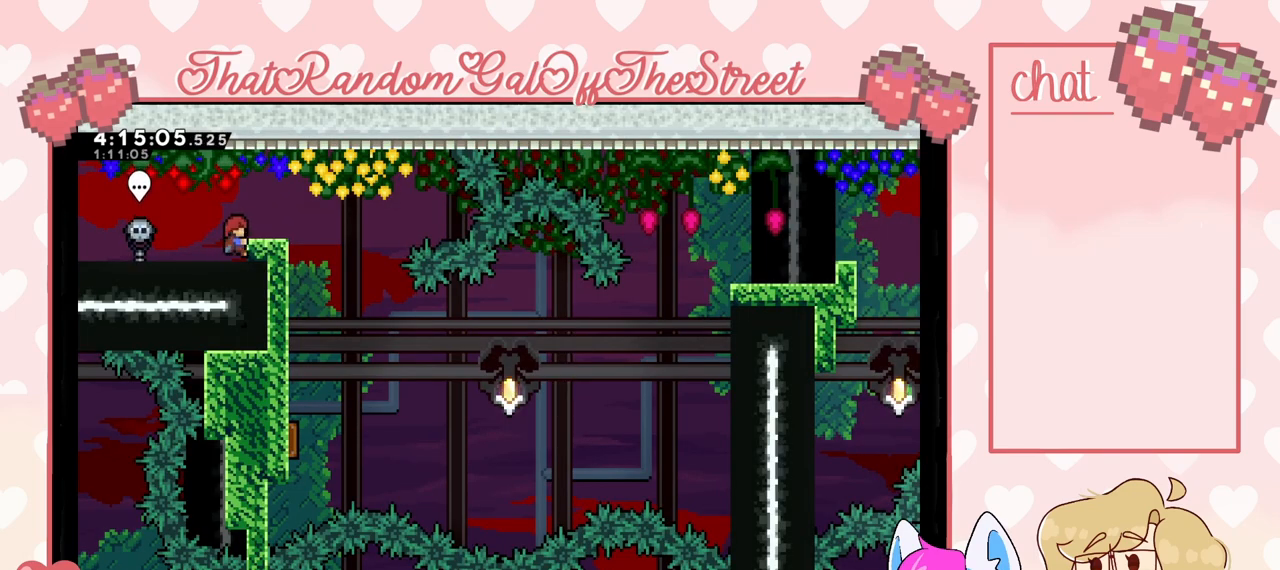
{"buttons": ["L2"], "left_stick": "up", "right_stick": "center", "events": [[100, "left_stick", "center"], [300, "left_stick", "up"]]}
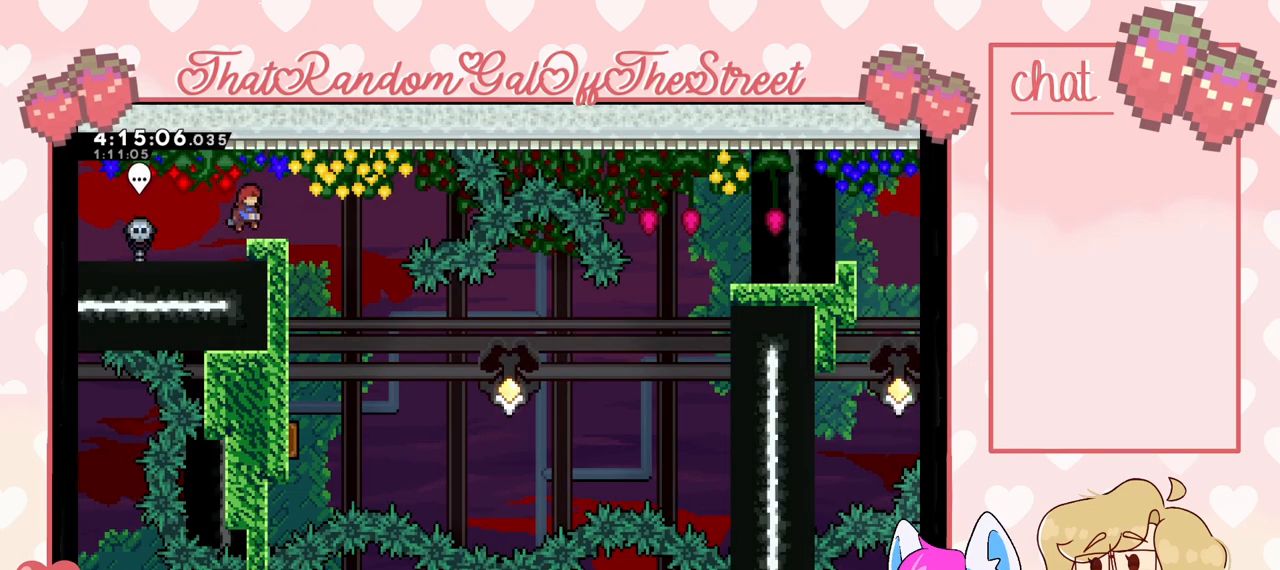
{"buttons": [], "left_stick": "center", "right_stick": "center", "events": [[233, "left_stick", "center"], [433, "L2", "up"]]}
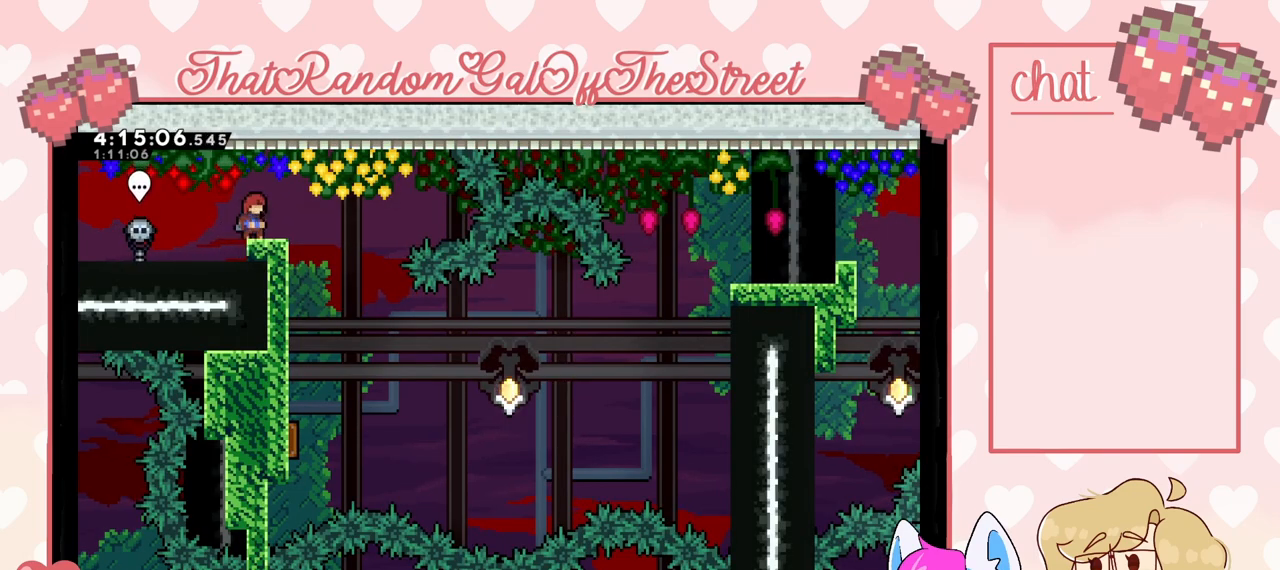
{"buttons": [], "left_stick": "center", "right_stick": "center", "events": []}
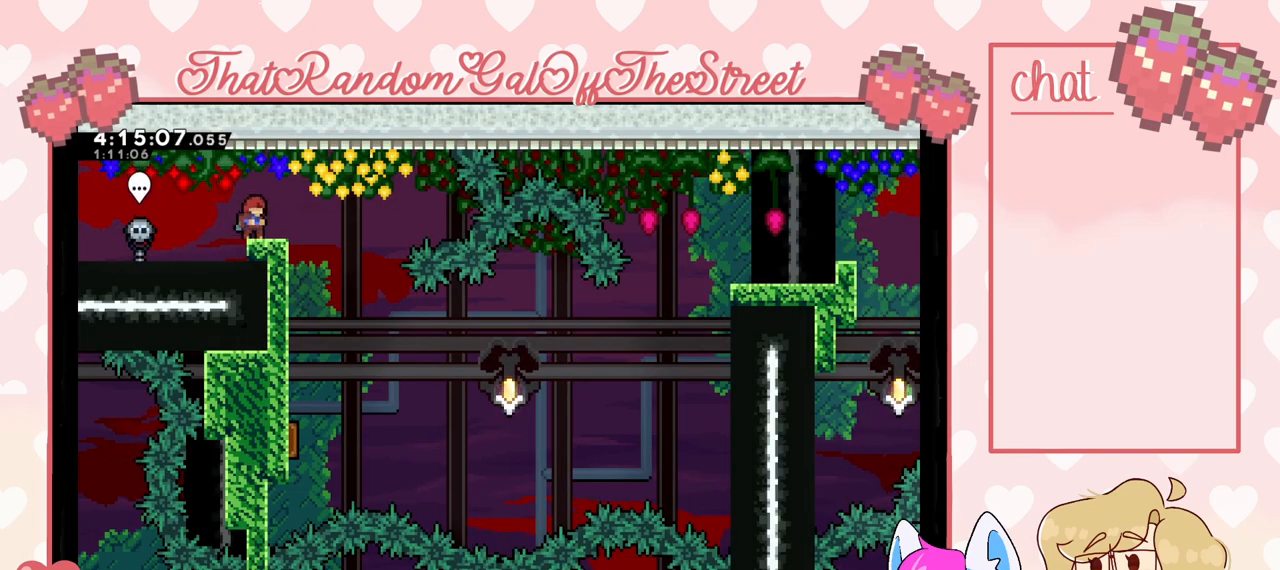
{"buttons": [], "left_stick": "left", "right_stick": "center", "events": [[200, "A", "down"], [200, "left_stick", "right"], [267, "A", "up"], [433, "left_stick", "down-left"], [500, "left_stick", "left"]]}
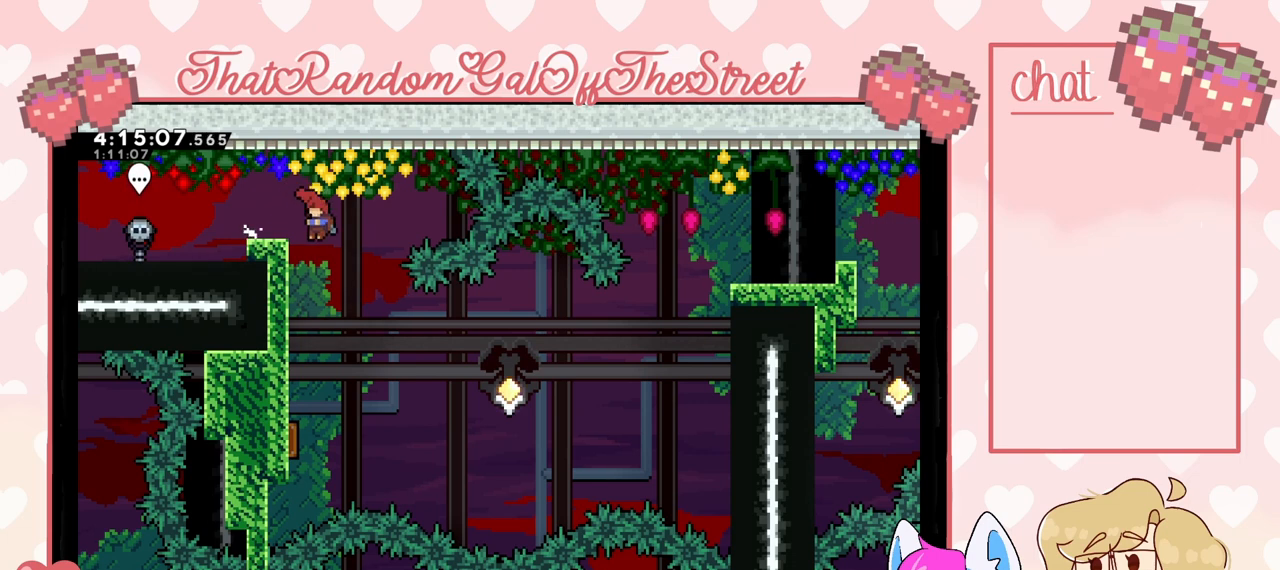
{"buttons": ["L2"], "left_stick": "left", "right_stick": "center", "events": [[133, "L2", "down"]]}
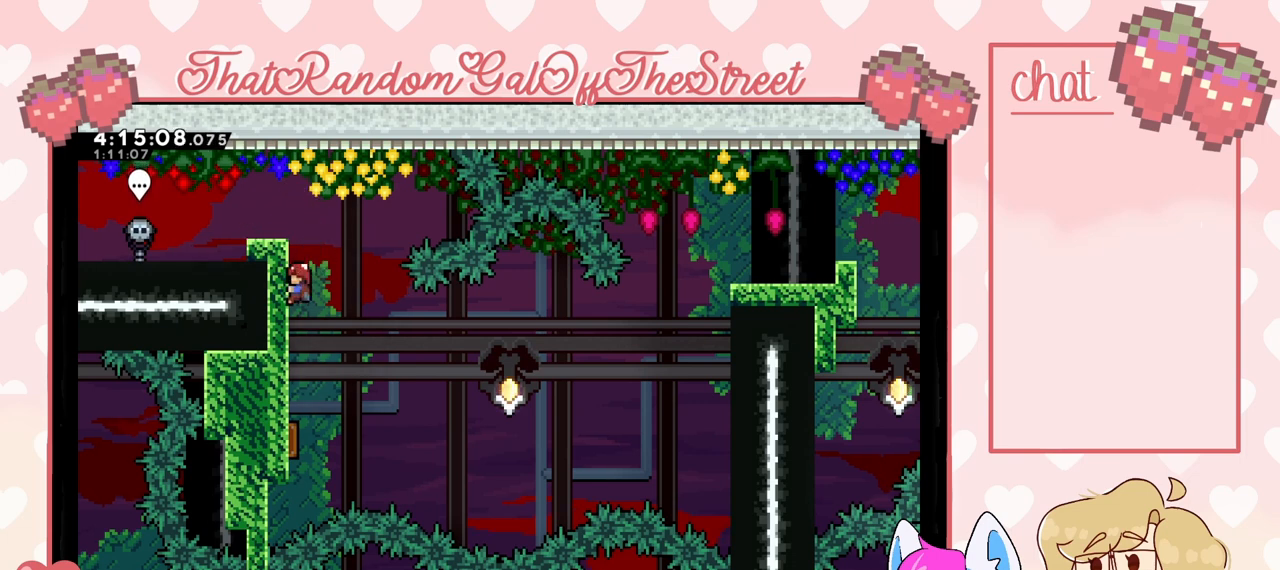
{"buttons": ["L2"], "left_stick": "center", "right_stick": "center", "events": [[233, "left_stick", "center"]]}
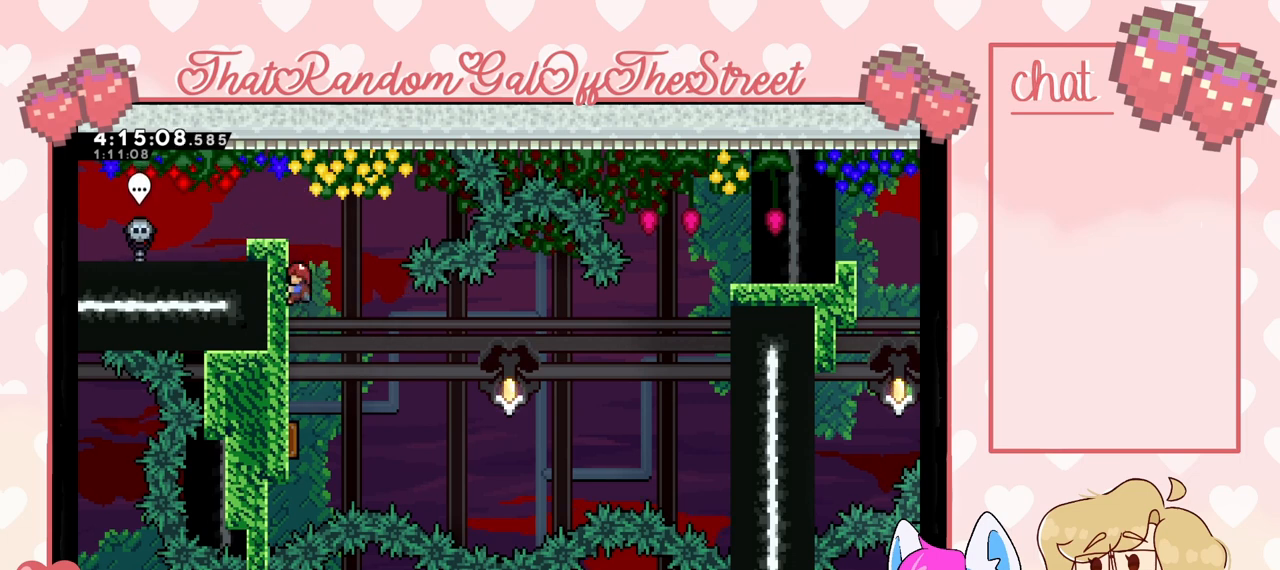
{"buttons": ["L2"], "left_stick": "center", "right_stick": "center", "events": []}
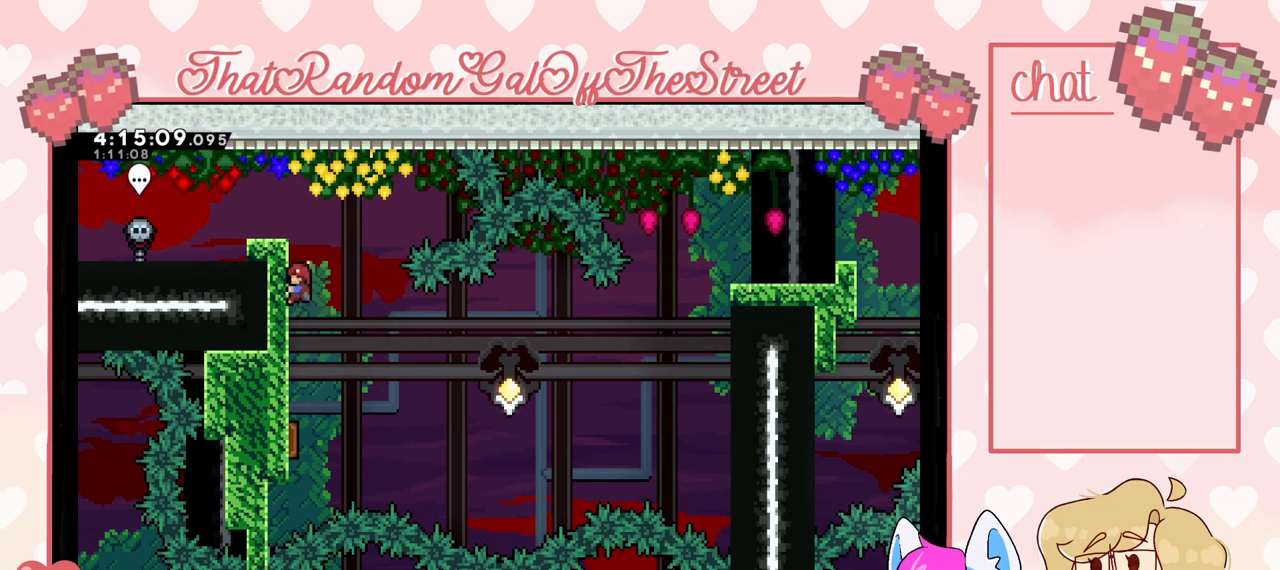
{"buttons": ["L2"], "left_stick": "center", "right_stick": "center", "events": []}
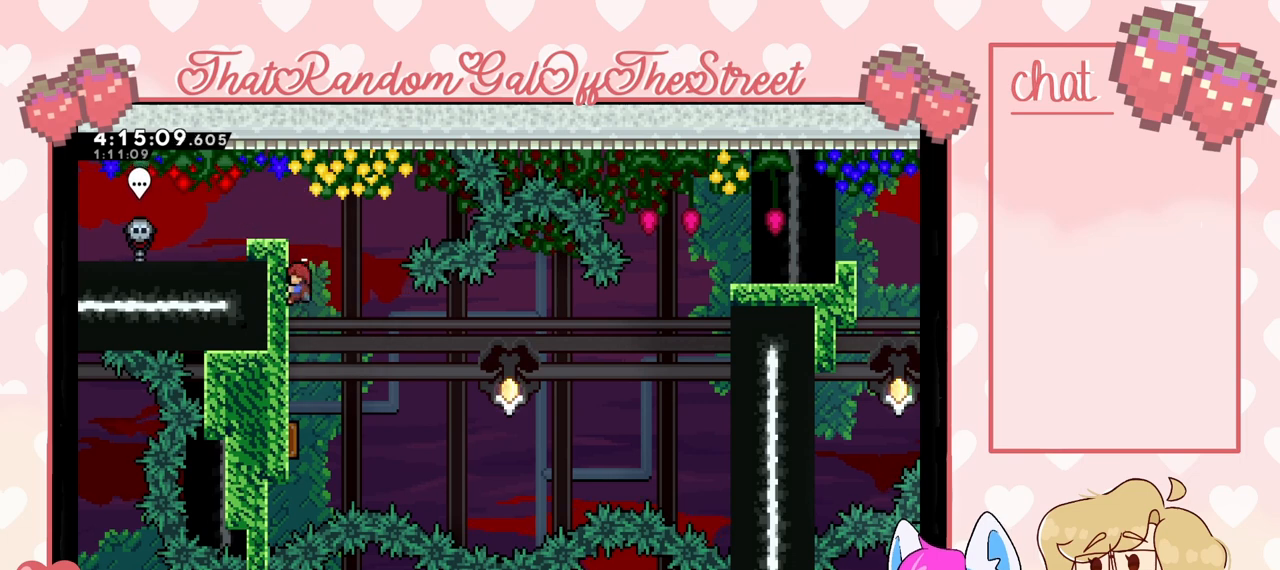
{"buttons": ["L2"], "left_stick": "up", "right_stick": "center", "events": [[233, "left_stick", "up"]]}
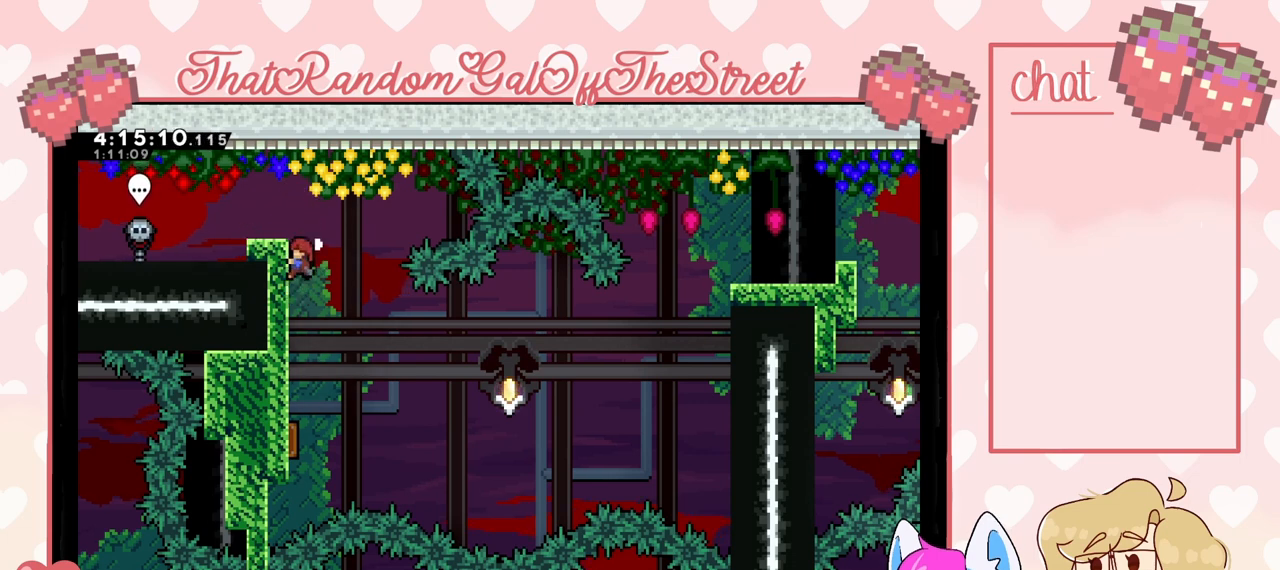
{"buttons": ["L2"], "left_stick": "up", "right_stick": "center", "events": []}
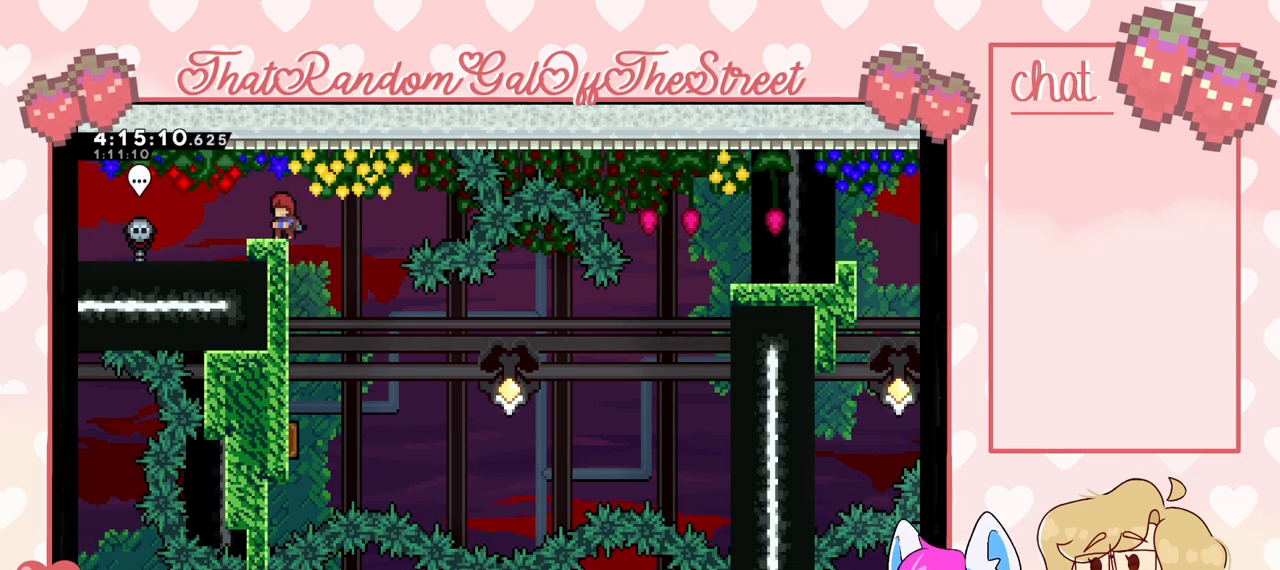
{"buttons": ["L2"], "left_stick": "up", "right_stick": "center", "events": []}
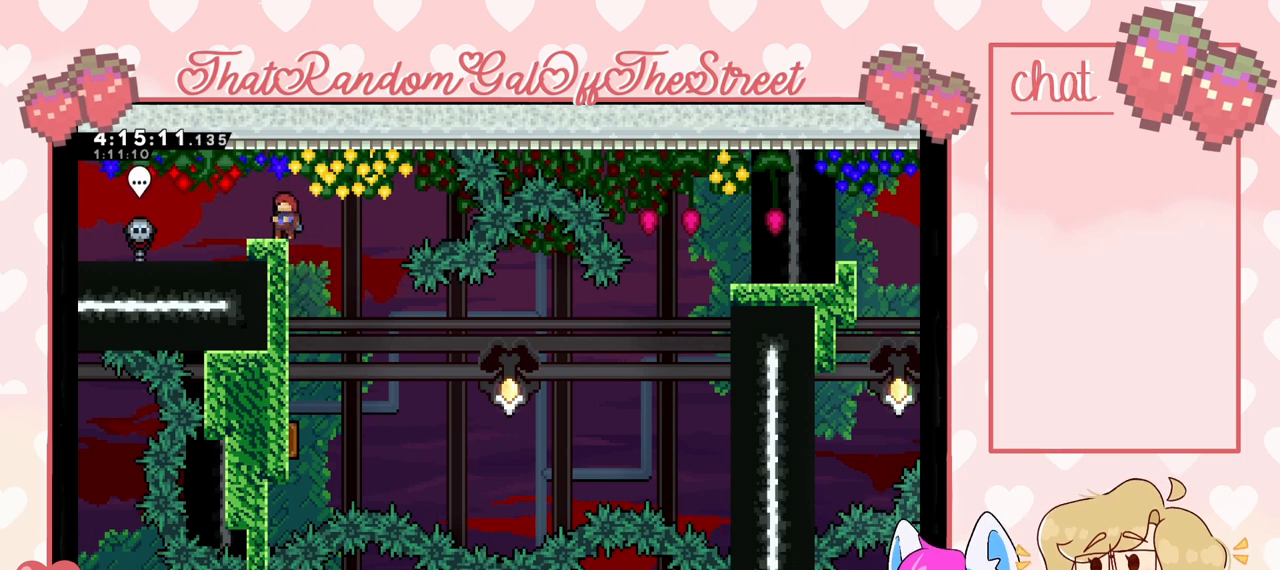
{"buttons": [], "left_stick": "center", "right_stick": "center", "events": [[133, "left_stick", "center"], [333, "L2", "up"]]}